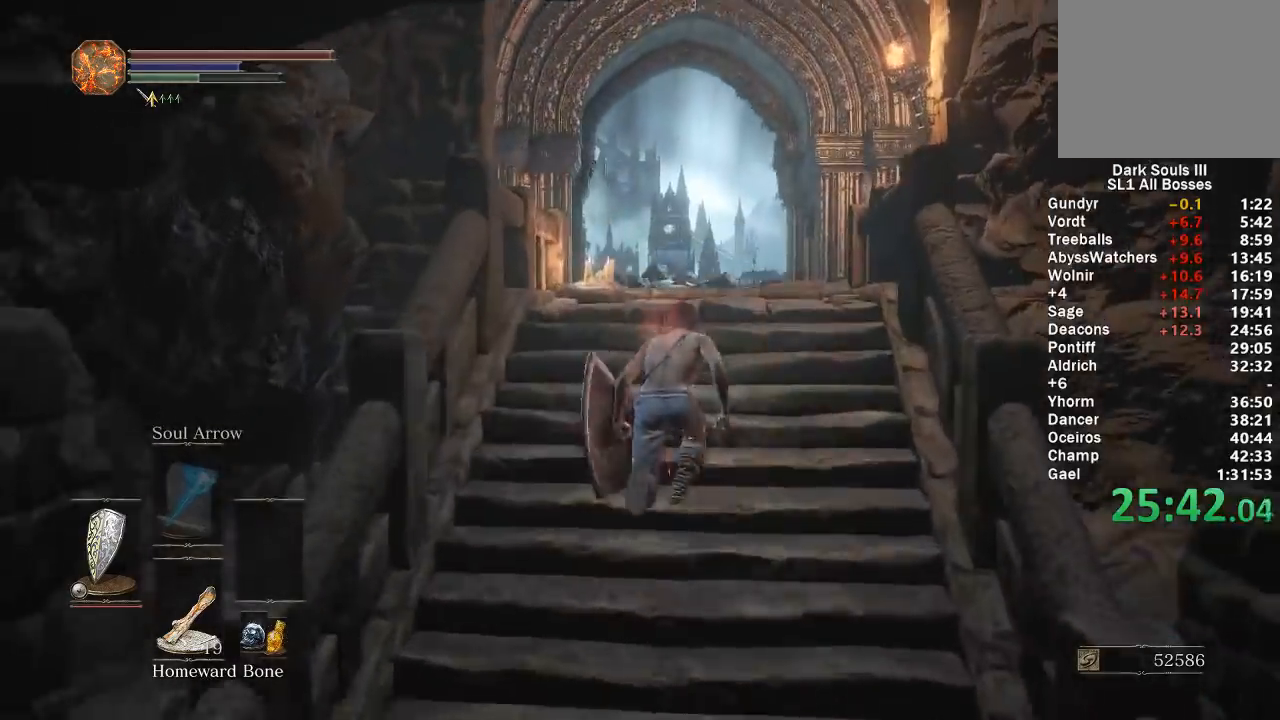
Gameplay with a controller (Xbox layout); each line is a JSON object with the inputs held at the frame after it (dt_ms = milliseconds from this image to that frame). "events" lists button and stick changes between this image and that frame as [ms after this image, input, new state], when the widget could be followed in between.
{"dt_ms": 500, "buttons": ["B"], "left_stick": "up", "right_stick": "down-left", "events": [[417, "right_stick", "down-left"]]}
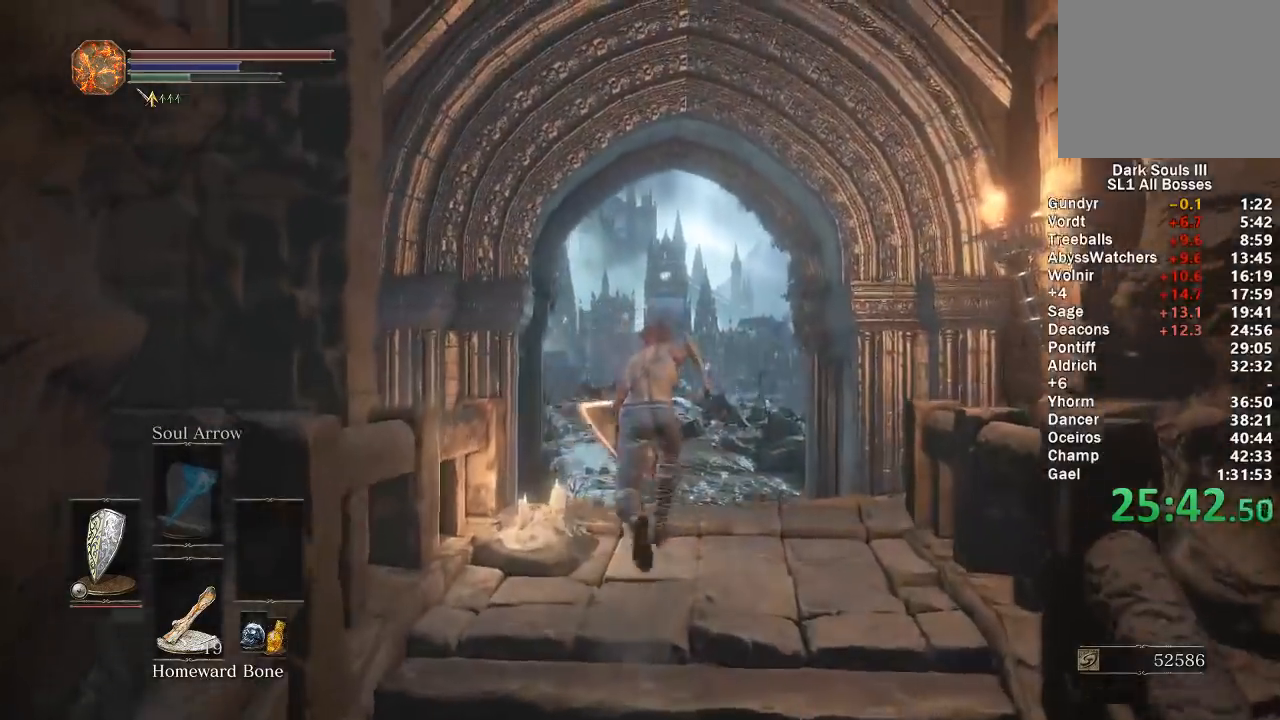
{"dt_ms": 500, "buttons": ["B"], "left_stick": "up", "right_stick": "down-left", "events": []}
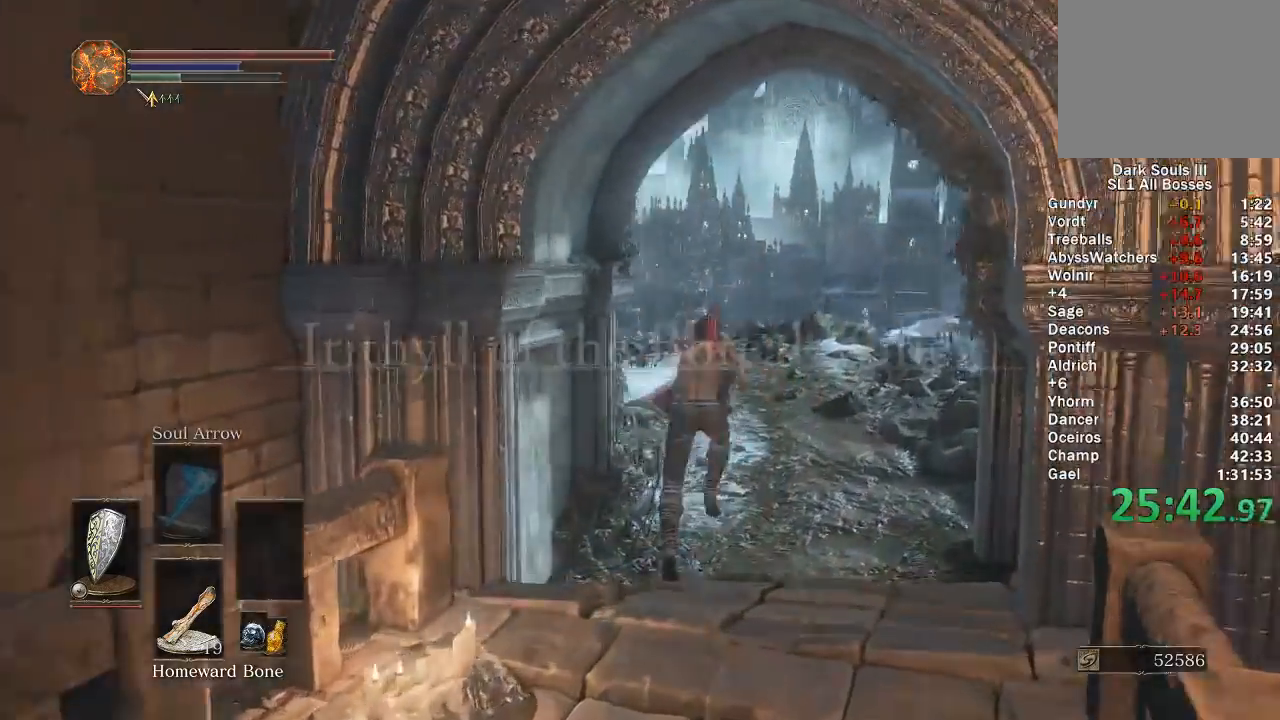
{"dt_ms": 500, "buttons": ["B"], "left_stick": "up", "right_stick": "down-left", "events": []}
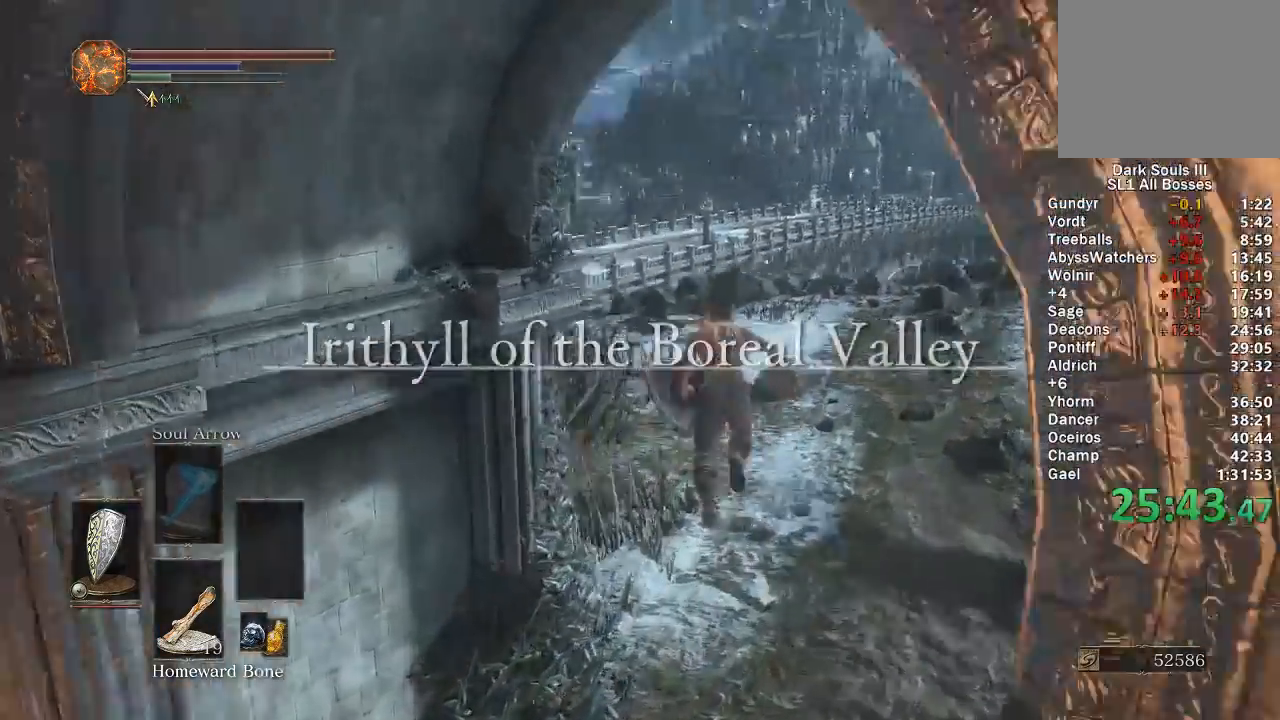
{"dt_ms": 500, "buttons": ["B"], "left_stick": "up", "right_stick": "center", "events": [[200, "right_stick", "center"], [333, "right_stick", "left"], [417, "right_stick", "center"]]}
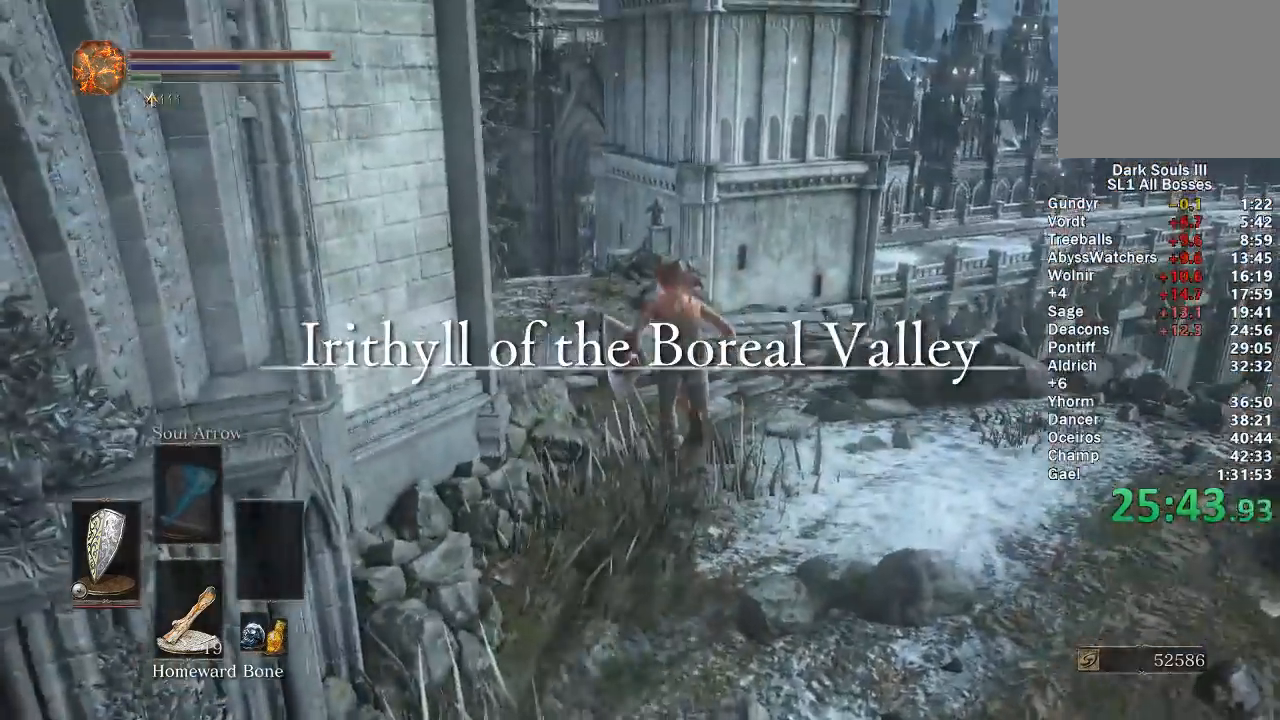
{"dt_ms": 500, "buttons": ["B"], "left_stick": "up", "right_stick": "center", "events": [[83, "right_stick", "down-left"], [167, "right_stick", "center"], [383, "right_stick", "down"], [500, "right_stick", "center"]]}
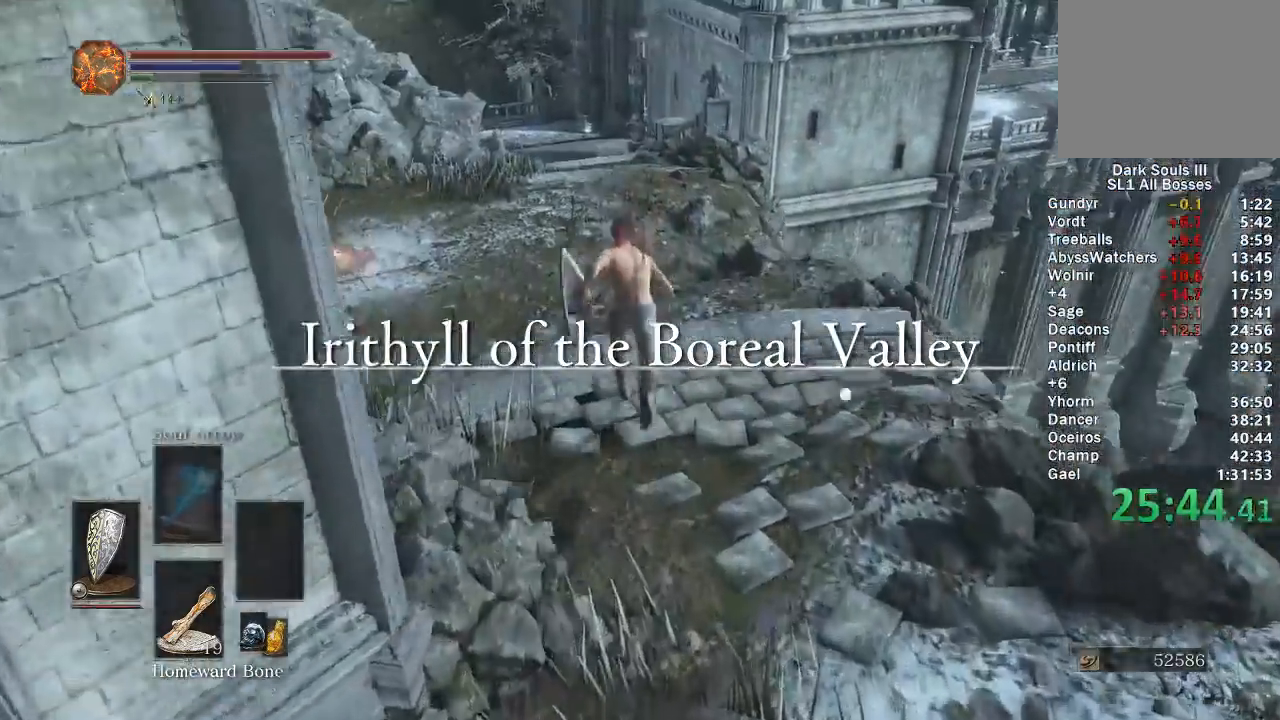
{"dt_ms": 500, "buttons": ["B"], "left_stick": "up", "right_stick": "center", "events": []}
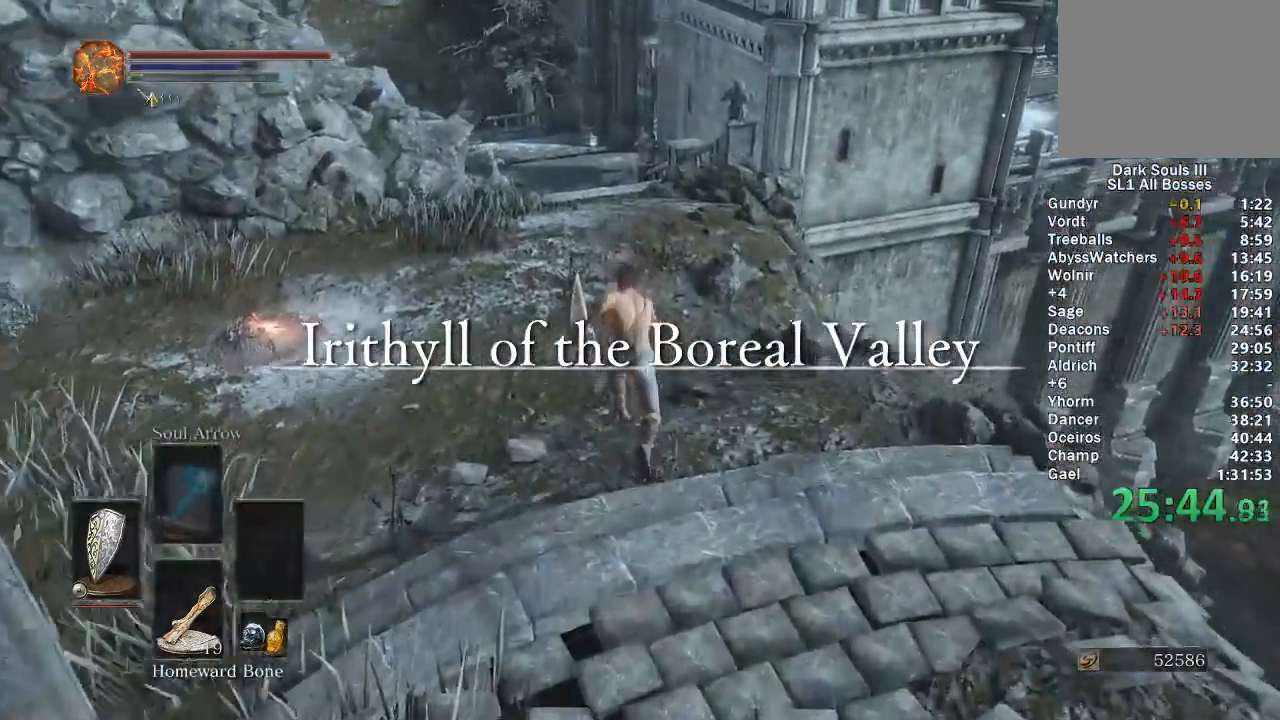
{"dt_ms": 500, "buttons": [], "left_stick": "up", "right_stick": "center", "events": [[117, "B", "up"]]}
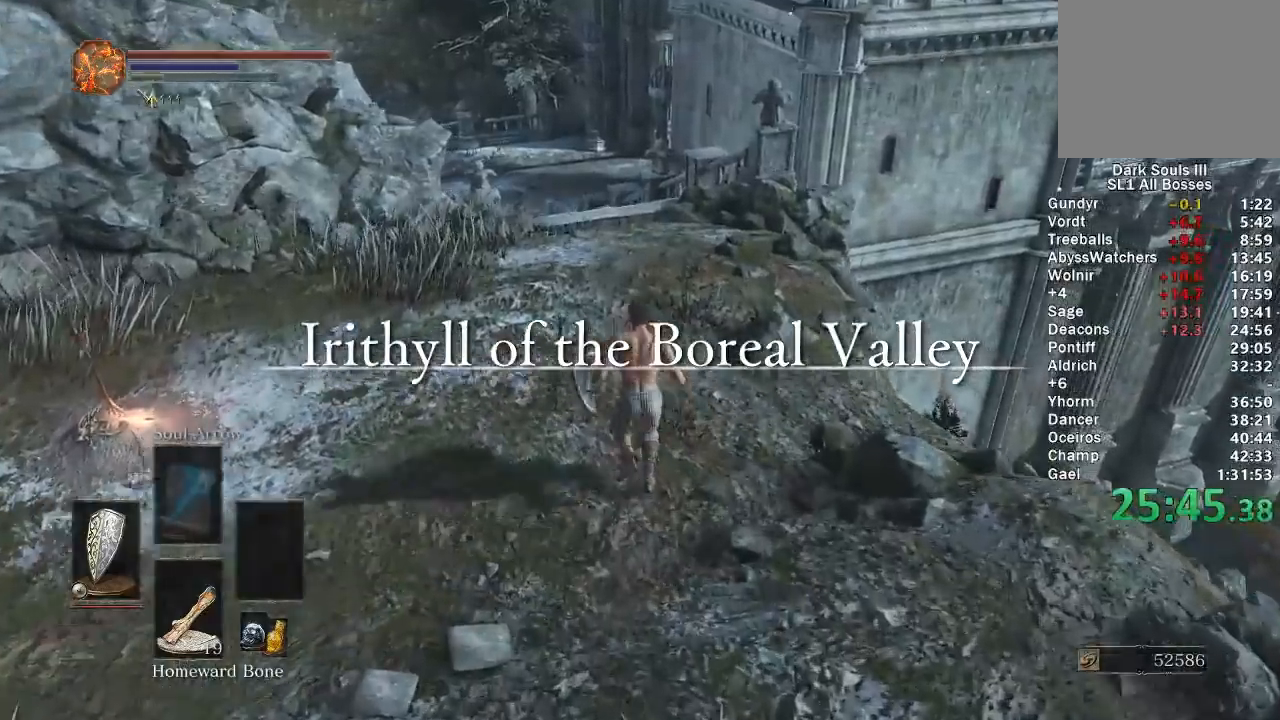
{"dt_ms": 500, "buttons": [], "left_stick": "up", "right_stick": "center", "events": []}
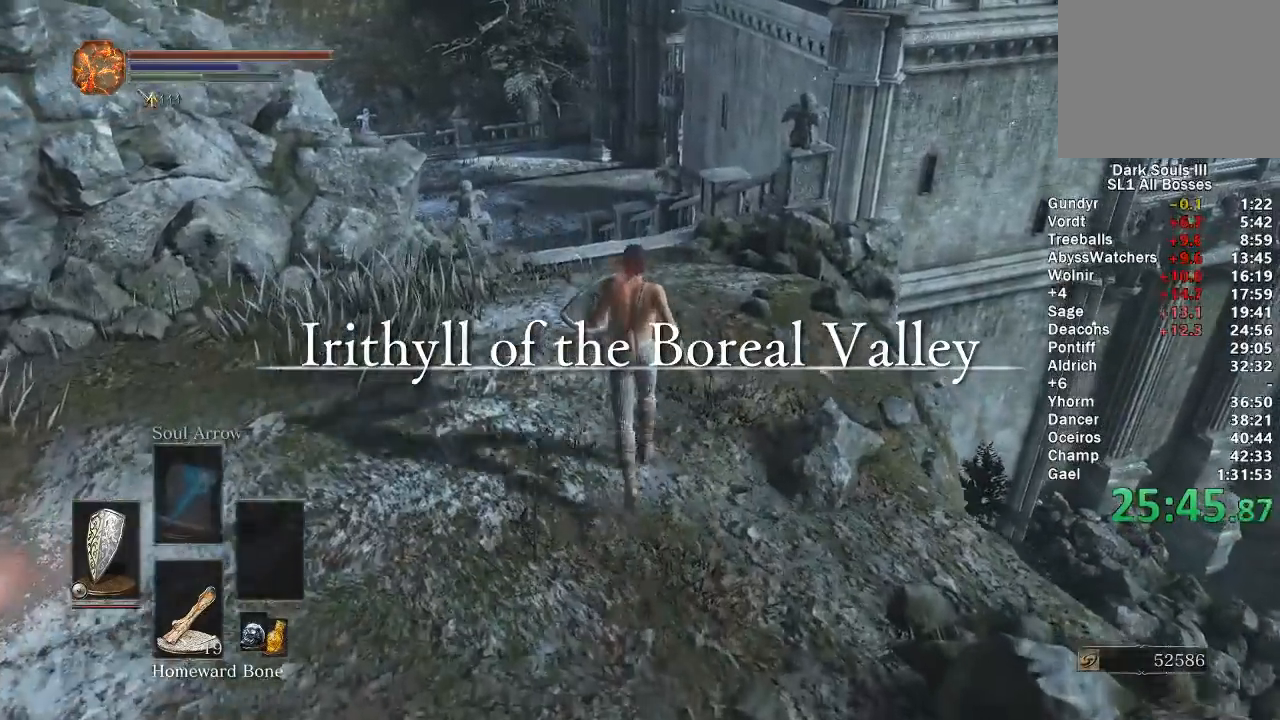
{"dt_ms": 500, "buttons": ["B"], "left_stick": "up", "right_stick": "center", "events": [[483, "B", "down"]]}
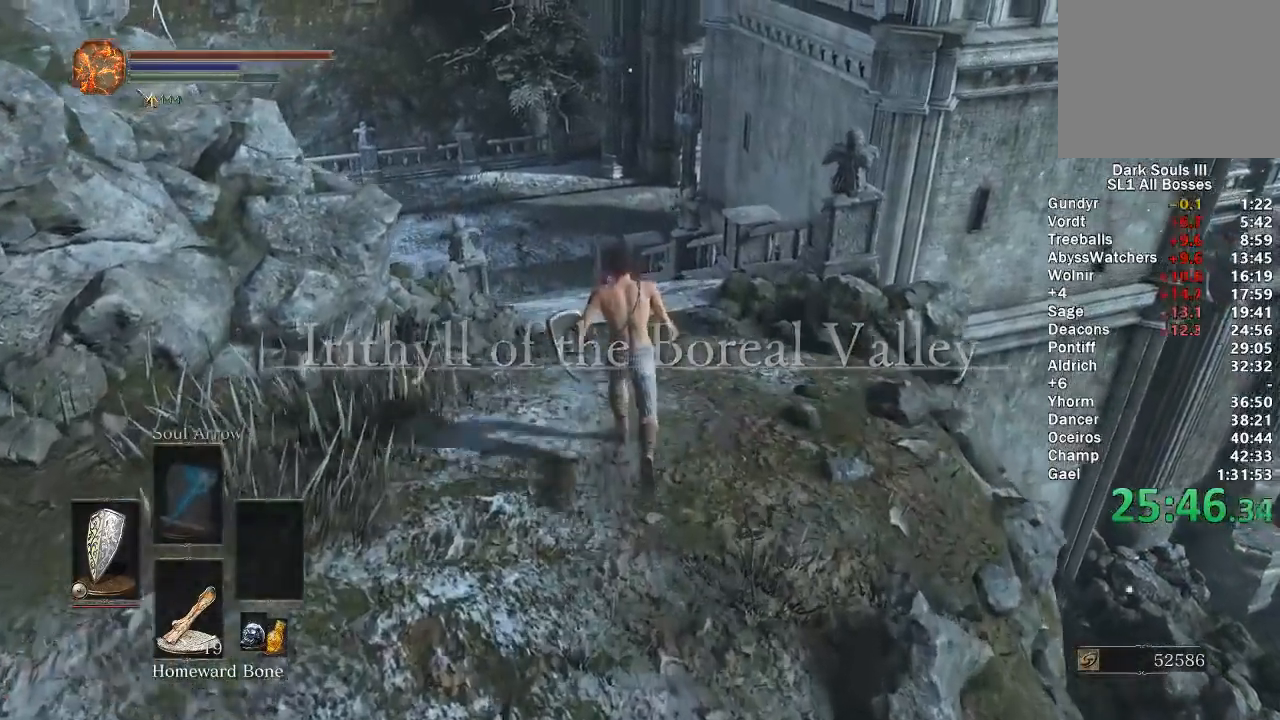
{"dt_ms": 500, "buttons": ["B"], "left_stick": "up", "right_stick": "right", "events": [[450, "right_stick", "right"]]}
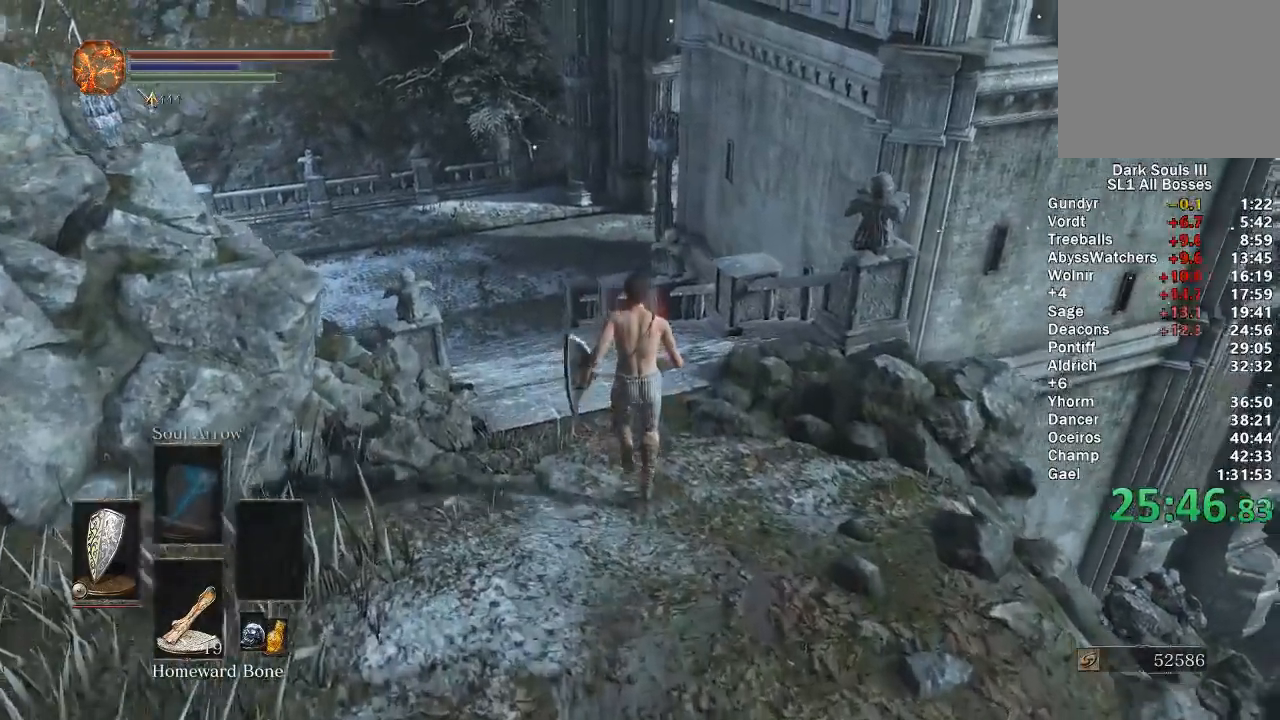
{"dt_ms": 500, "buttons": ["B"], "left_stick": "up", "right_stick": "right", "events": [[17, "right_stick", "center"], [367, "right_stick", "right"]]}
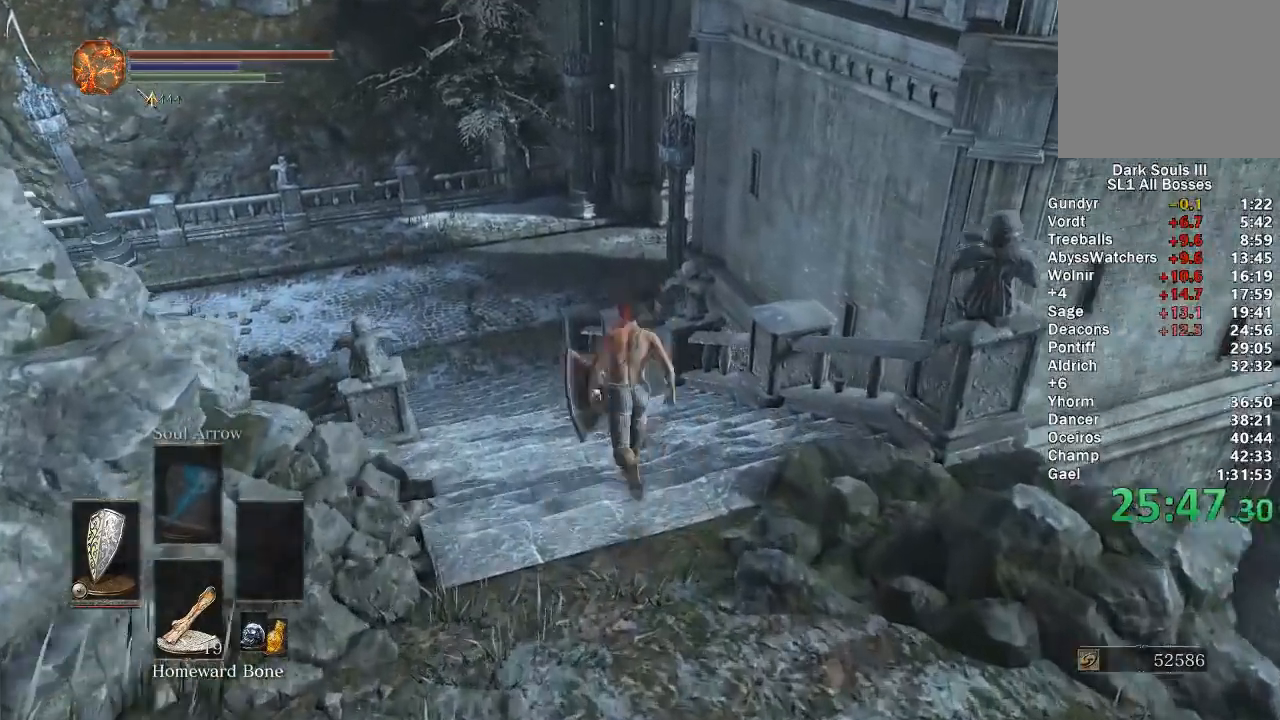
{"dt_ms": 500, "buttons": ["B"], "left_stick": "up", "right_stick": "right", "events": []}
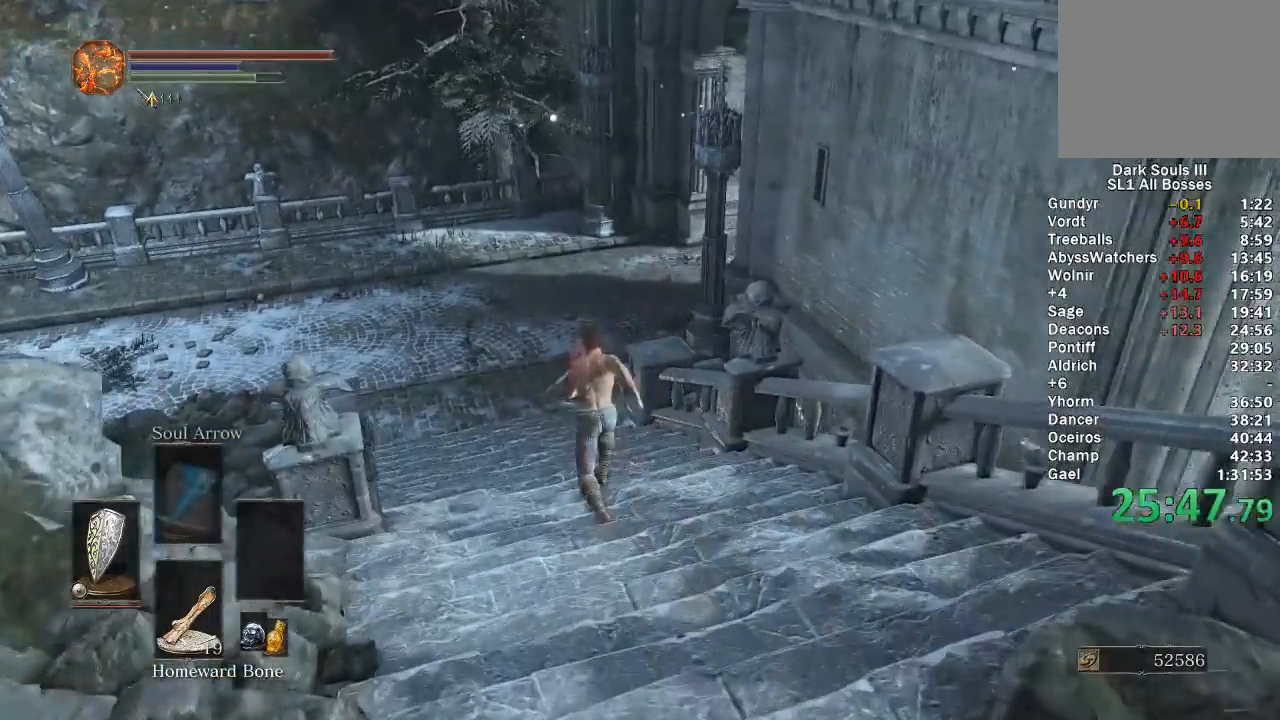
{"dt_ms": 500, "buttons": ["B"], "left_stick": "up", "right_stick": "right", "events": []}
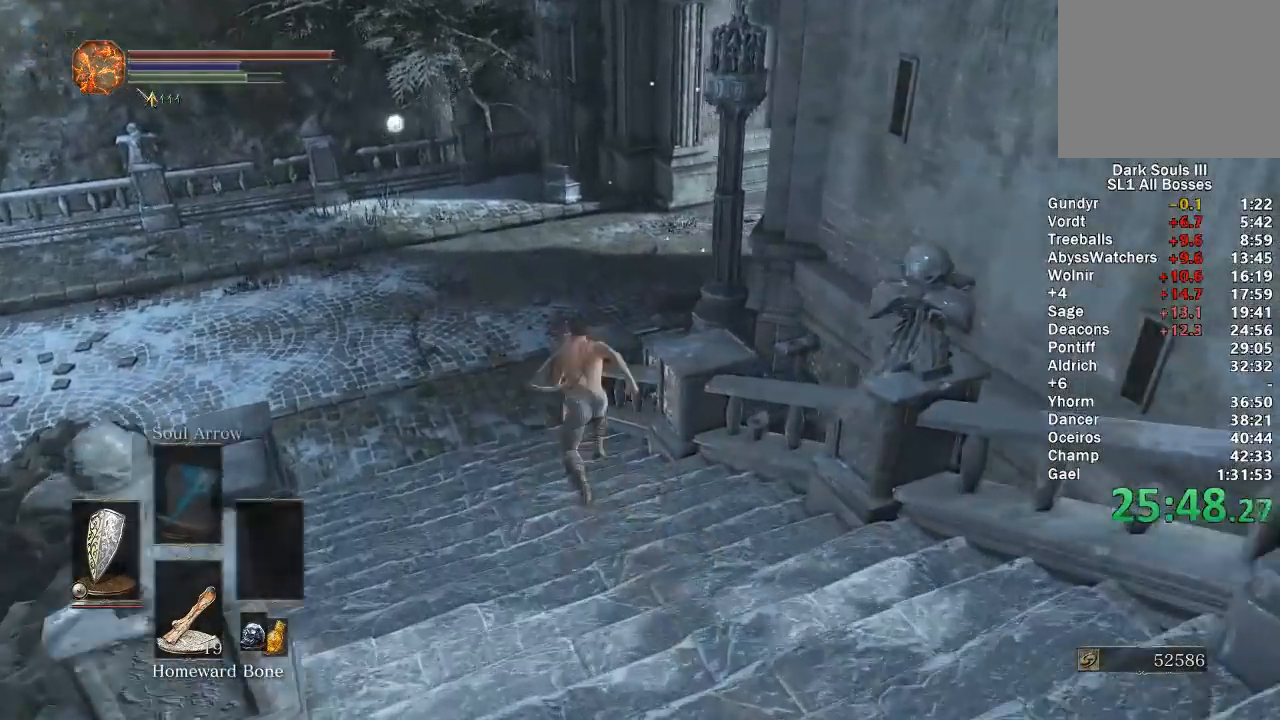
{"dt_ms": 500, "buttons": ["B"], "left_stick": "up", "right_stick": "right", "events": []}
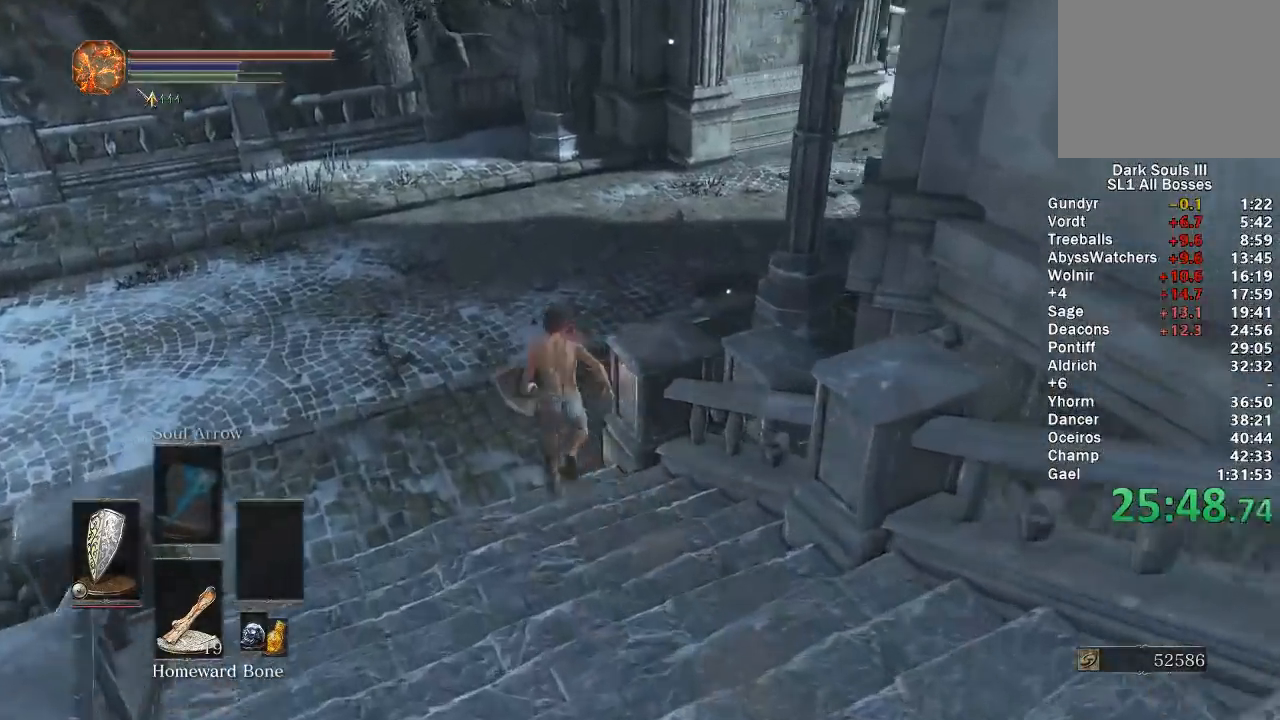
{"dt_ms": 500, "buttons": ["B"], "left_stick": "up", "right_stick": "right", "events": []}
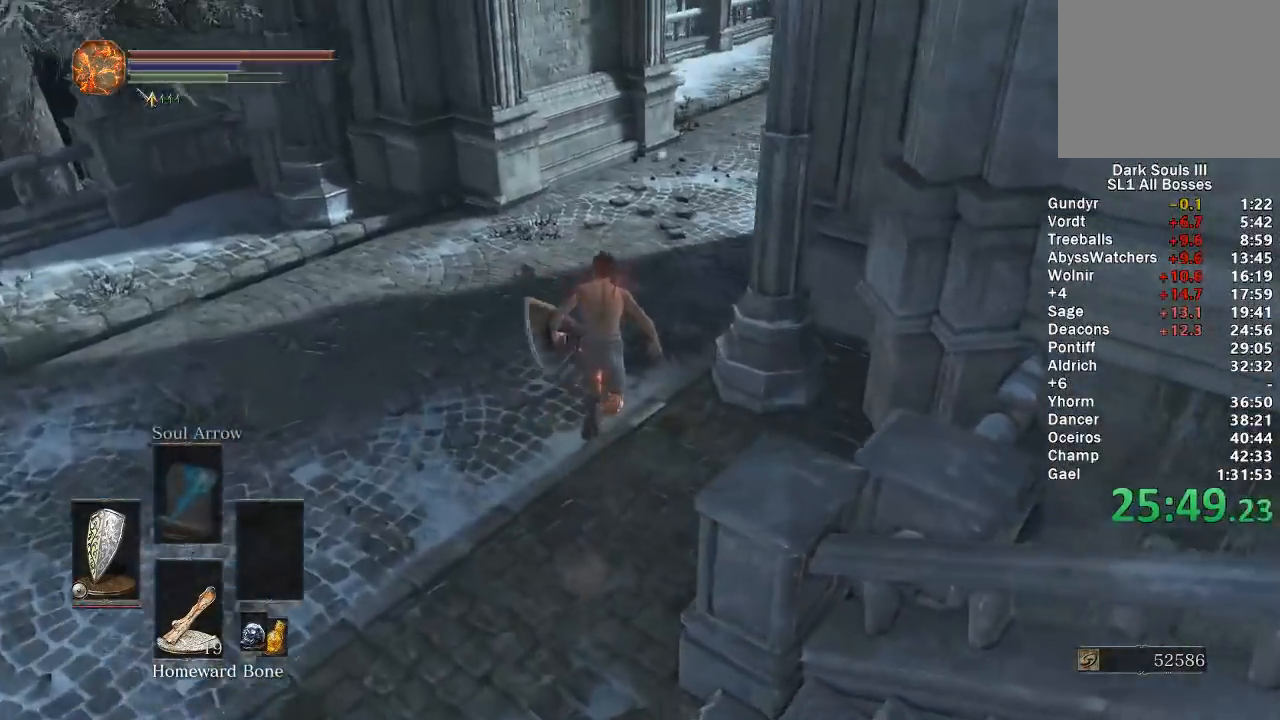
{"dt_ms": 500, "buttons": ["B"], "left_stick": "up", "right_stick": "right", "events": []}
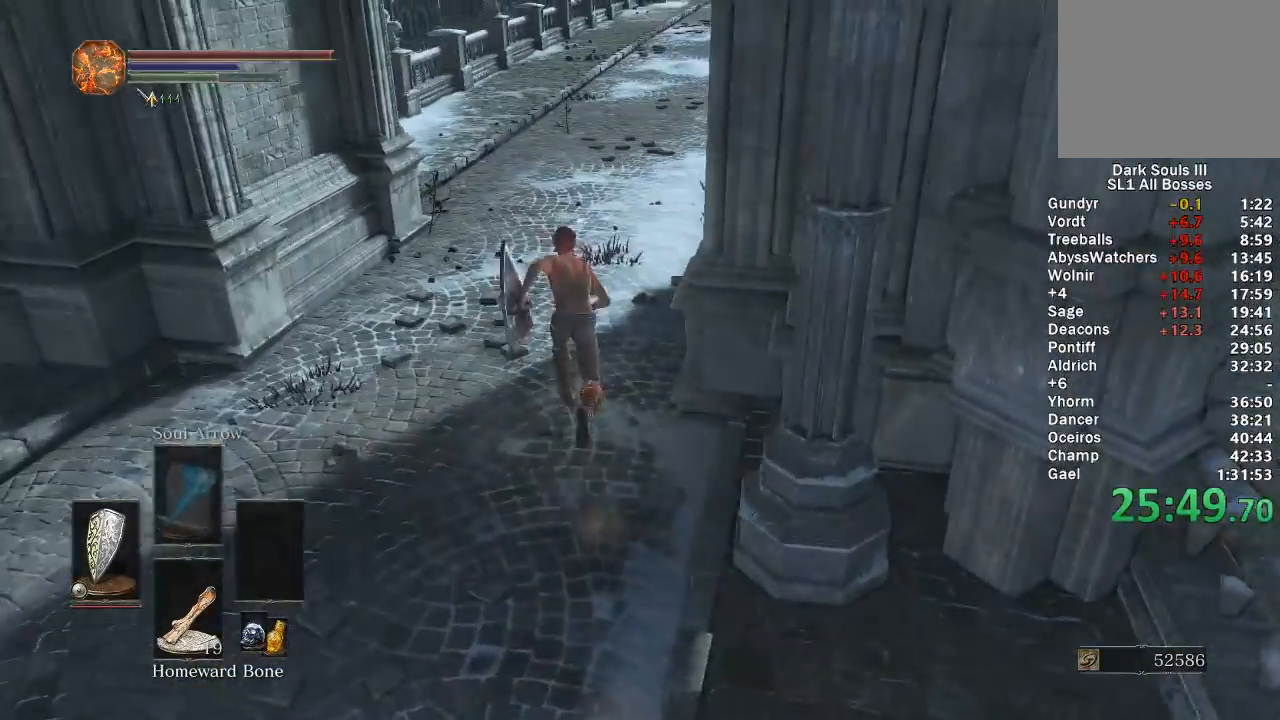
{"dt_ms": 500, "buttons": ["B"], "left_stick": "up", "right_stick": "center", "events": [[117, "right_stick", "center"], [267, "right_stick", "right"], [367, "right_stick", "center"]]}
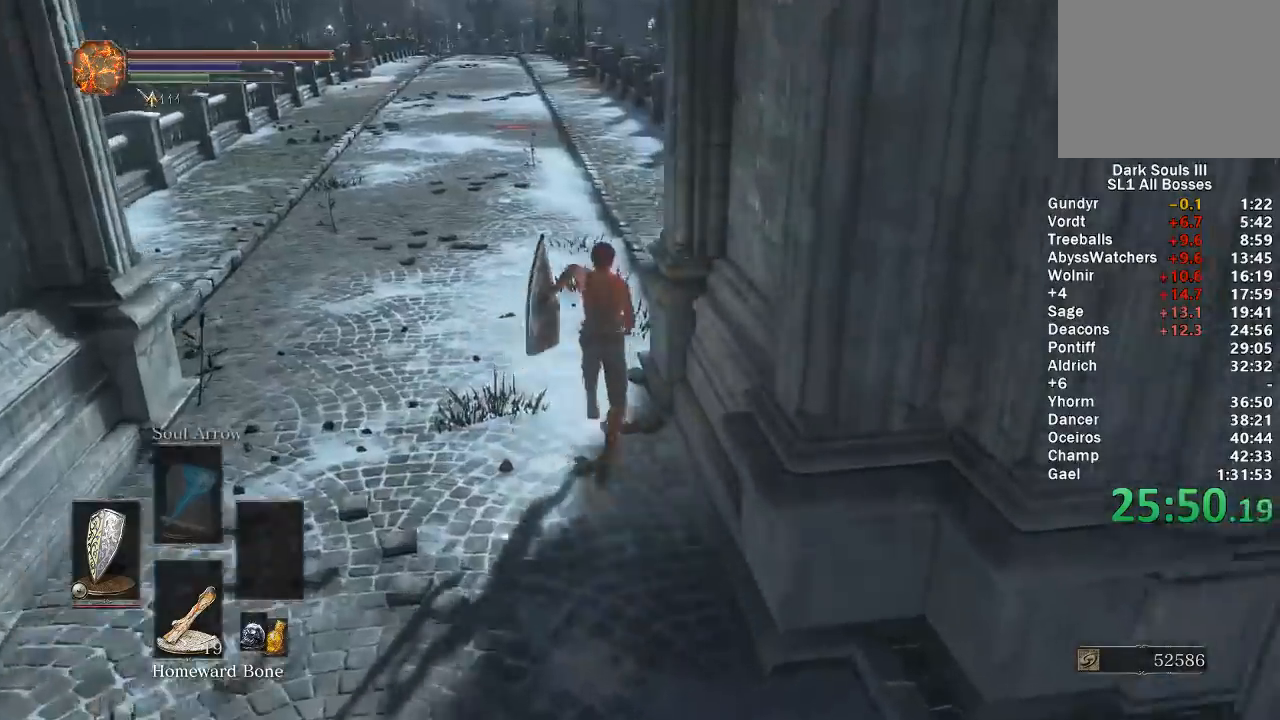
{"dt_ms": 500, "buttons": ["B"], "left_stick": "up", "right_stick": "center", "events": [[183, "right_stick", "up"], [250, "right_stick", "center"]]}
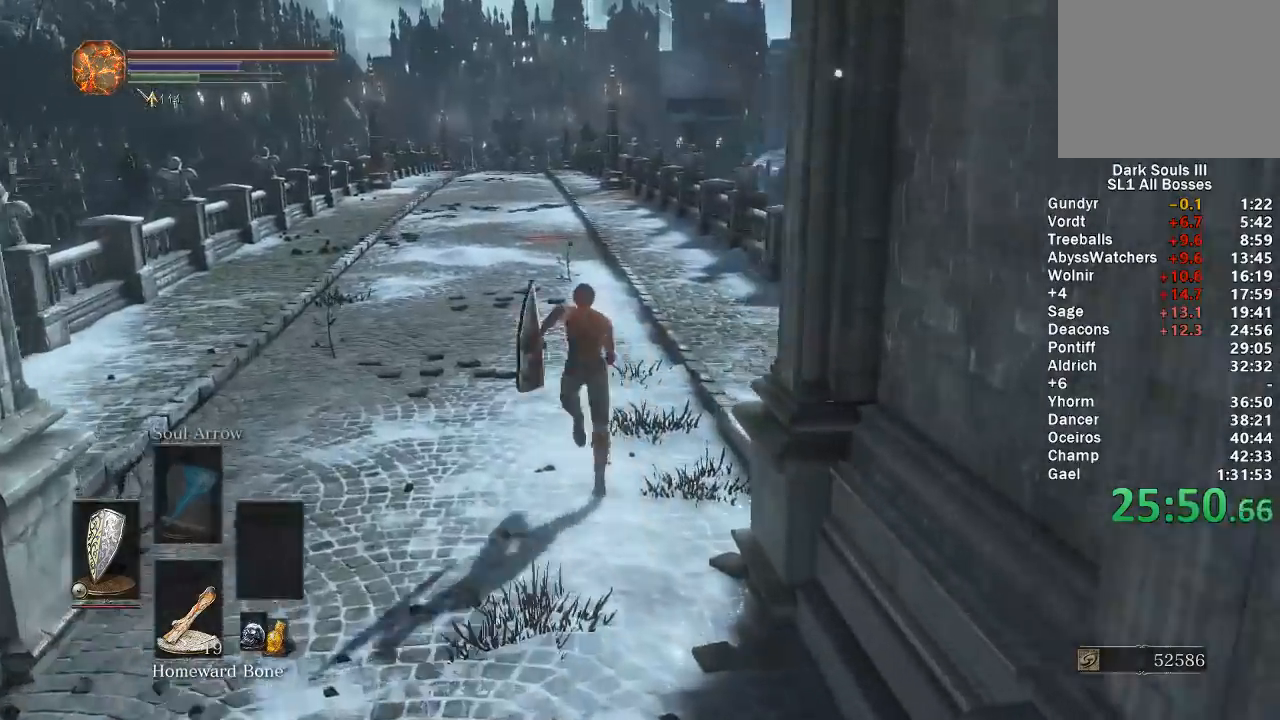
{"dt_ms": 500, "buttons": ["B"], "left_stick": "up", "right_stick": "center", "events": []}
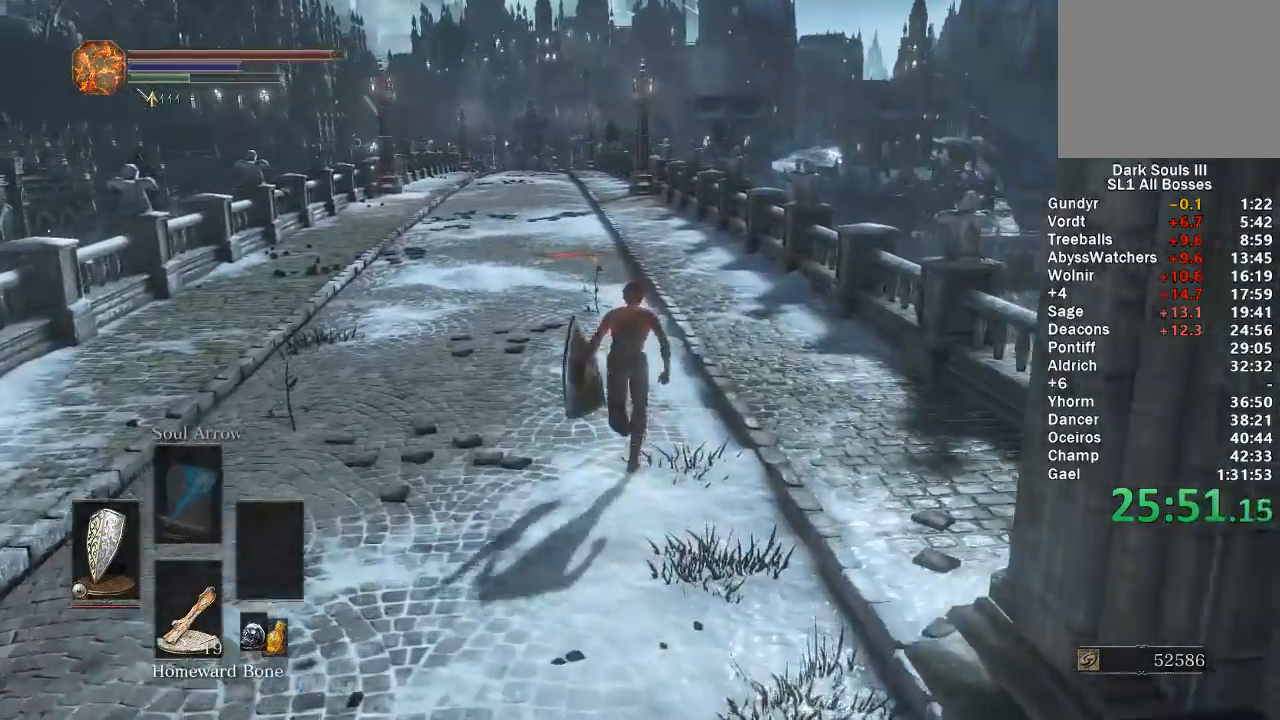
{"dt_ms": 1000, "buttons": ["B"], "left_stick": "up", "right_stick": "center"}
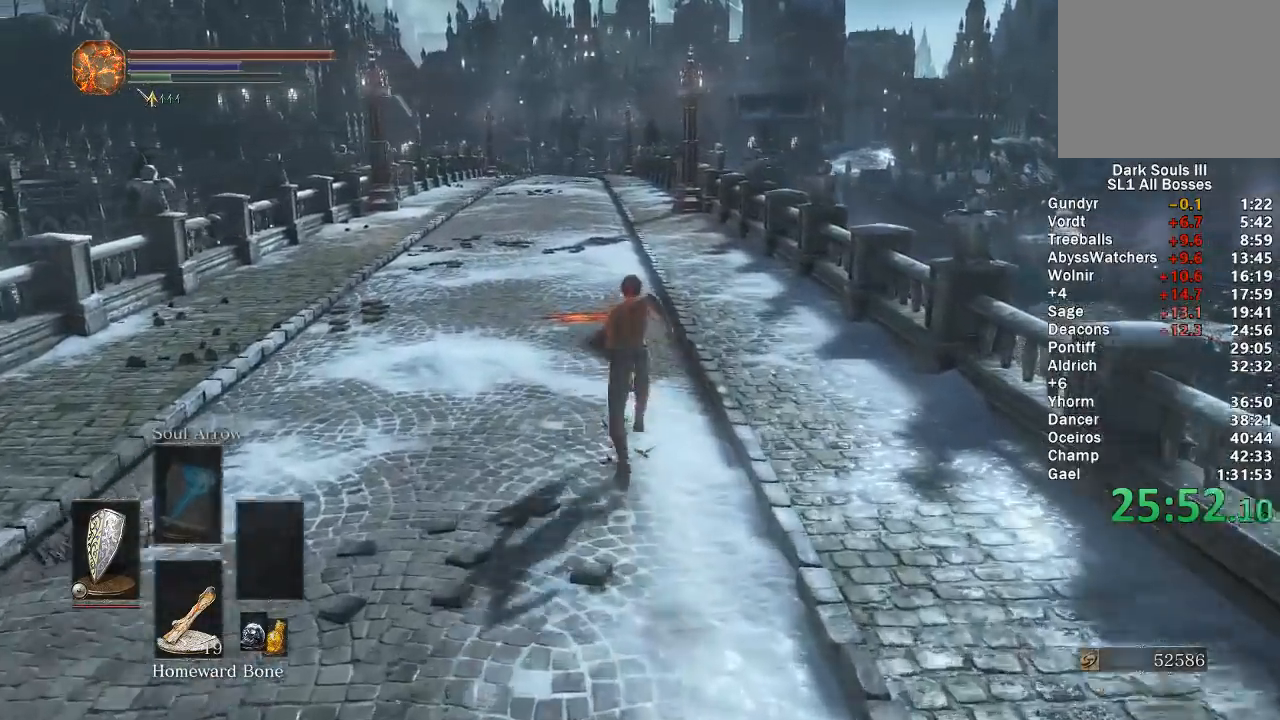
{"dt_ms": 500, "buttons": [], "left_stick": "up", "right_stick": "center", "events": [[300, "B", "up"]]}
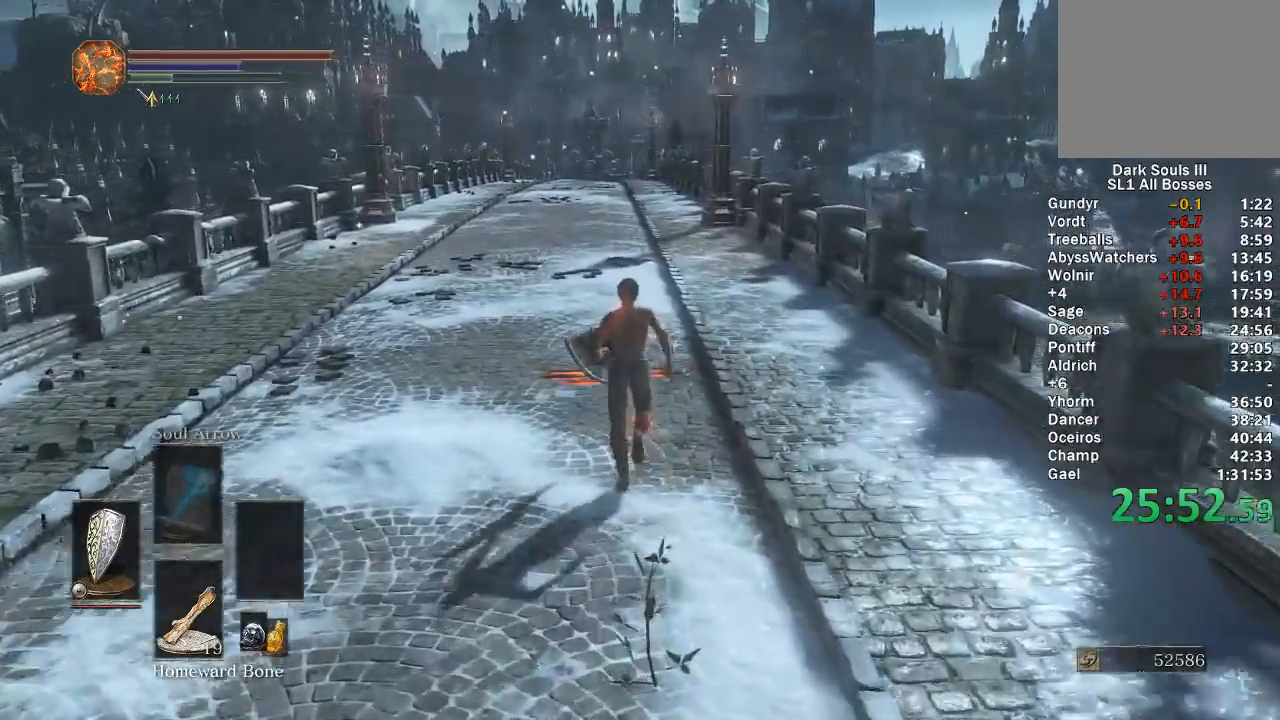
{"dt_ms": 500, "buttons": [], "left_stick": "up", "right_stick": "center", "events": []}
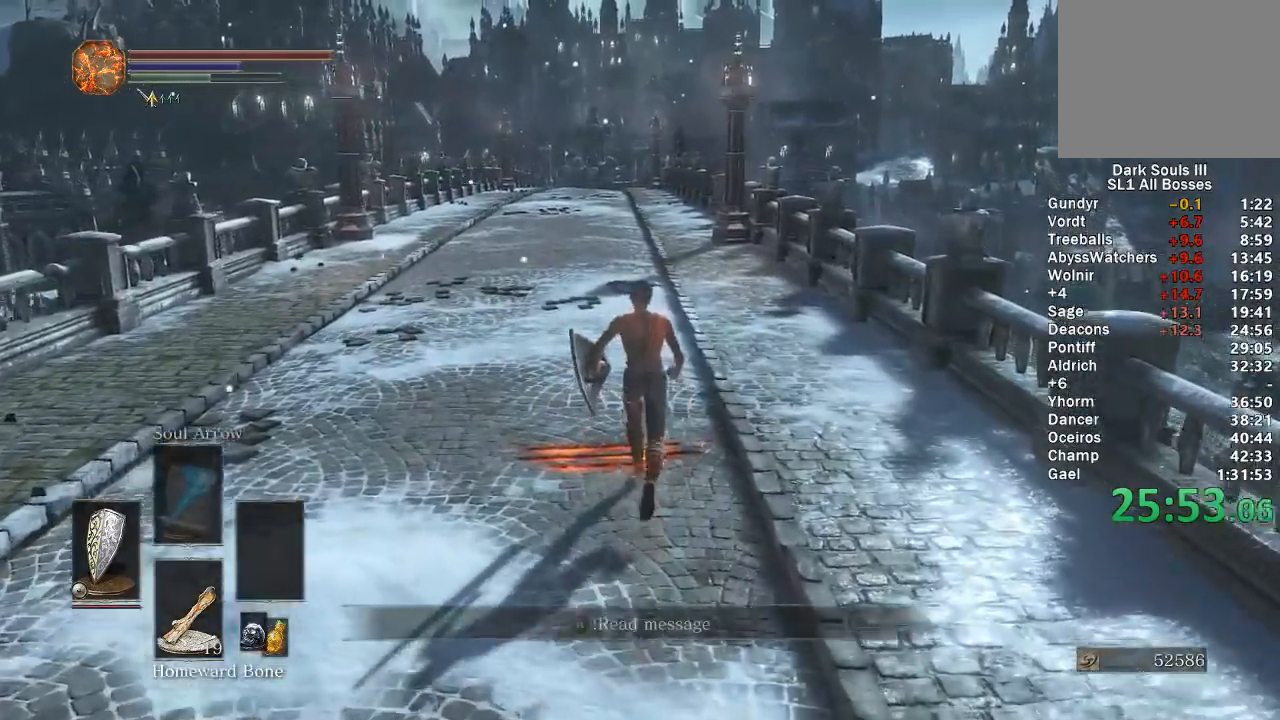
{"dt_ms": 500, "buttons": ["B"], "left_stick": "up", "right_stick": "center", "events": [[383, "B", "down"]]}
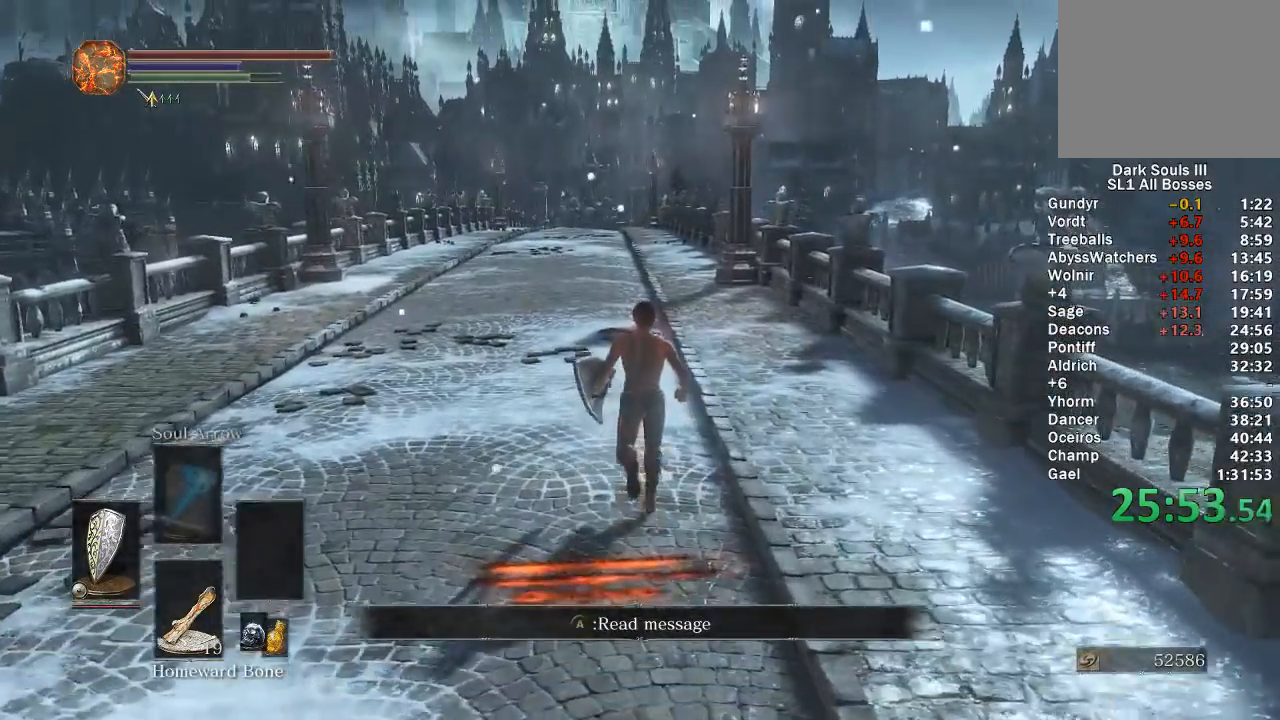
{"dt_ms": 500, "buttons": ["B"], "left_stick": "up", "right_stick": "center", "events": []}
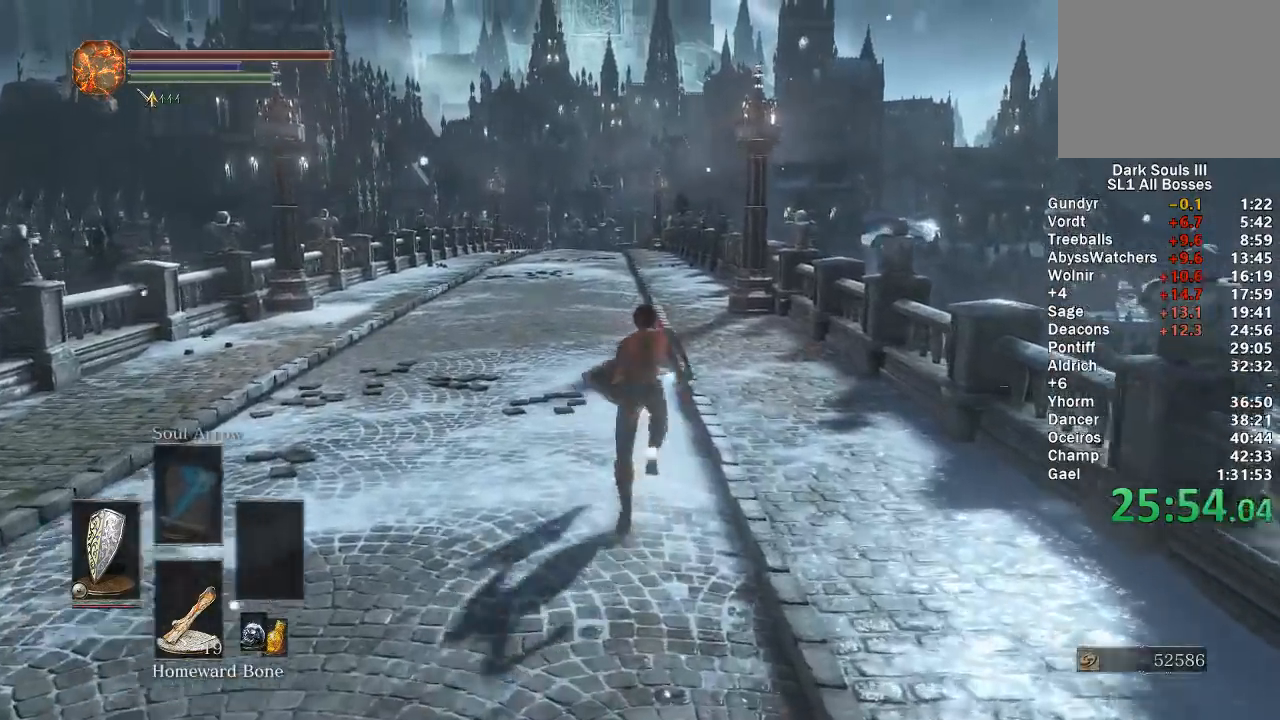
{"dt_ms": 500, "buttons": ["B"], "left_stick": "up", "right_stick": "center", "events": []}
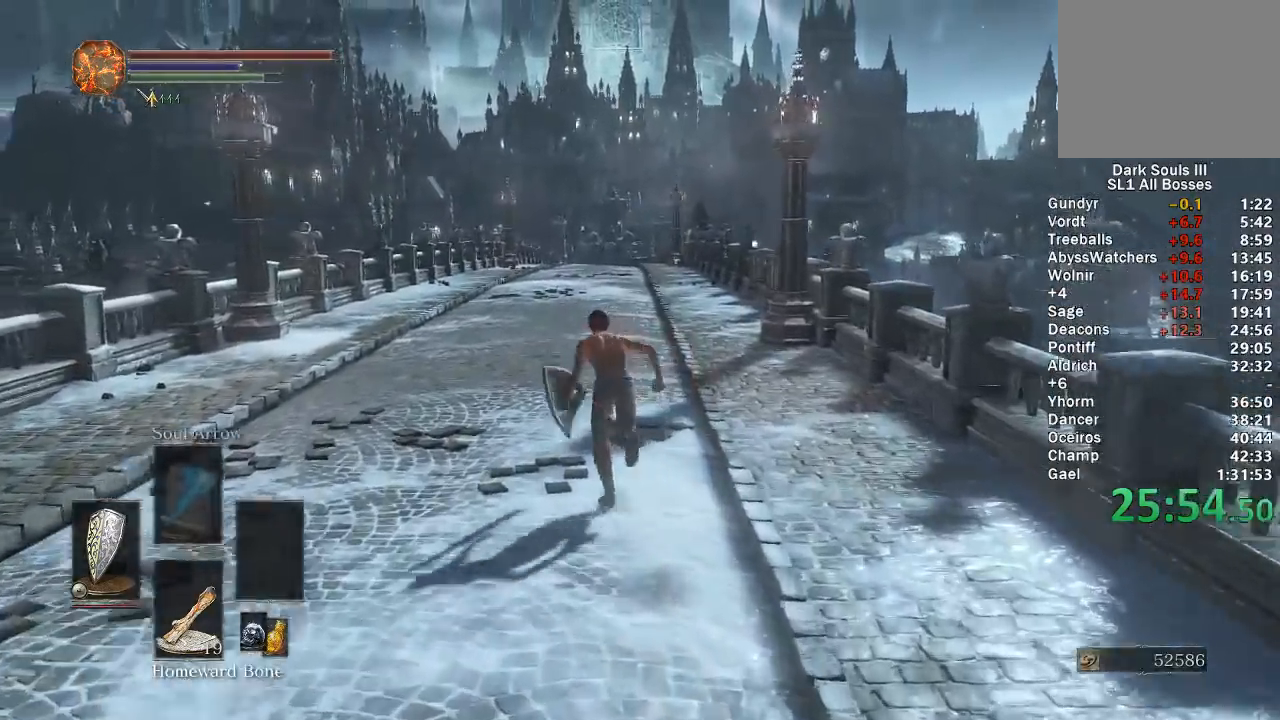
{"dt_ms": 500, "buttons": ["B"], "left_stick": "up", "right_stick": "center", "events": [[100, "START", "down"], [267, "START", "up"]]}
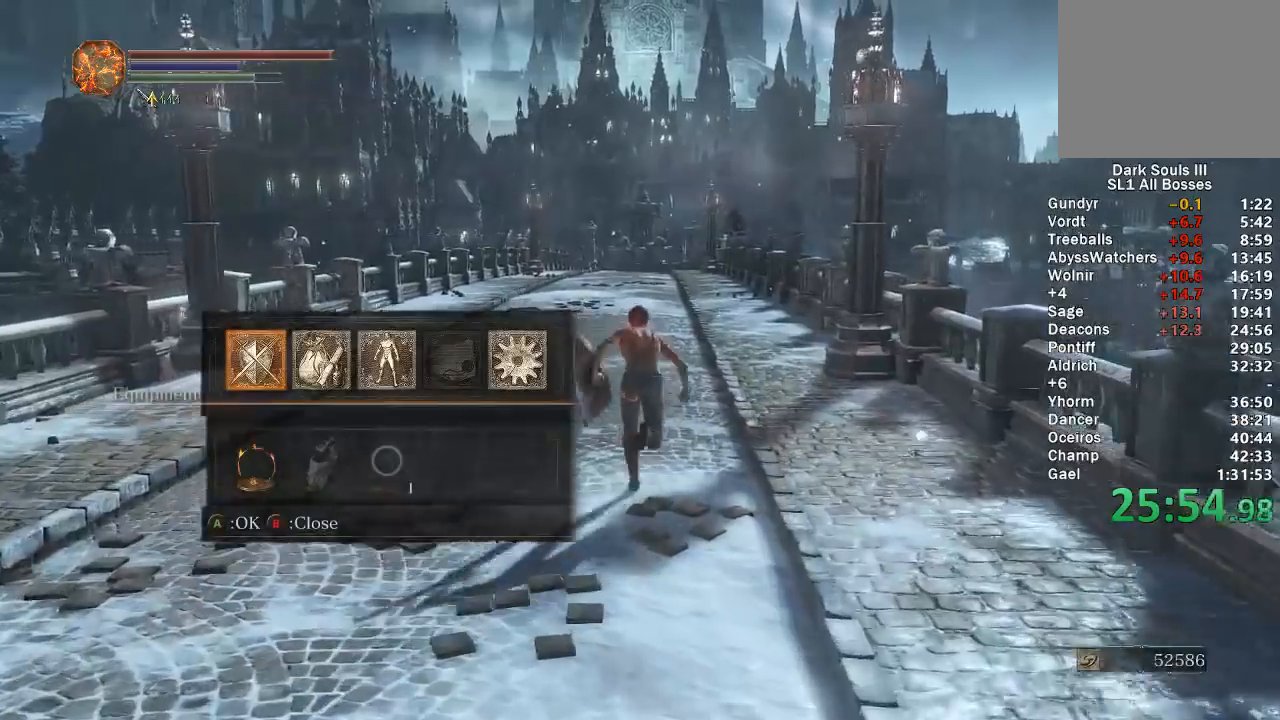
{"dt_ms": 500, "buttons": ["B"], "left_stick": "up", "right_stick": "center", "events": []}